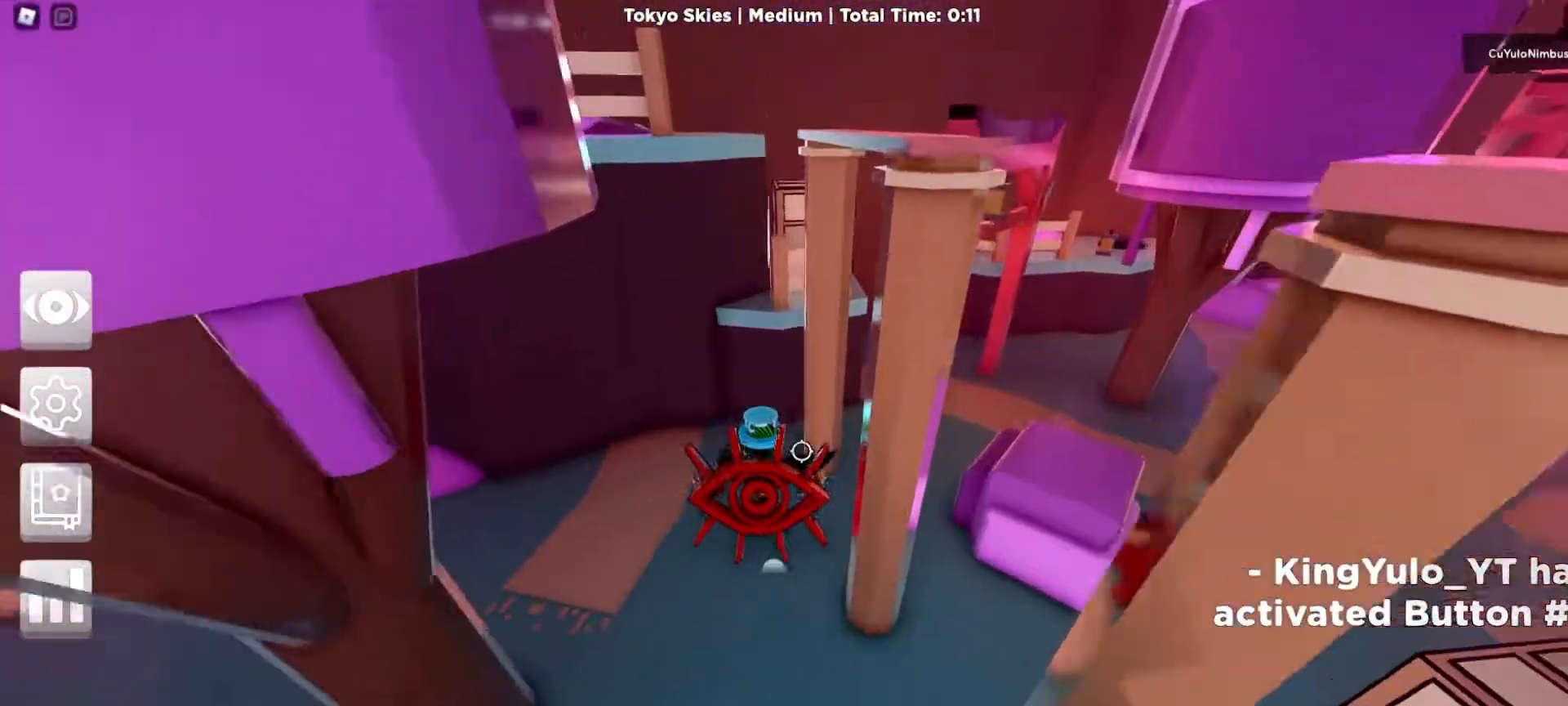
Gameplay with keyboard and mouse; each line is a JSON object with the keys and mouse buttons held at the frame after it. "events" lists presses ("down") and releases ("up") of "1", "2", "3", "4", "5", "a", "alt", "c", "caps_lock", "ctrl", "d", "e", "f", "g", "q", "r", "s", "shift", "space", "t", "tab", "v", "w", "x", "z", "mouse_left", "mouse_wheel" and "mouse_right" between this image and that frame as [ms after this image, input, new state], when the widget could be followed in between. "mouse_left", "mouse_wheel", "mouse_right" = the "left", "wheel", "right" buttons of the "mouse" list. No other keys are recorded. "wheel" means that the mouse wheel is clicked or scrolled. Mouse movement is not recorded.
{"keys": ["space", "w"], "mouse": [], "events": [[100, "a", "down"], [183, "a", "up"], [283, "mouse_right", "up"], [317, "space", "down"]]}
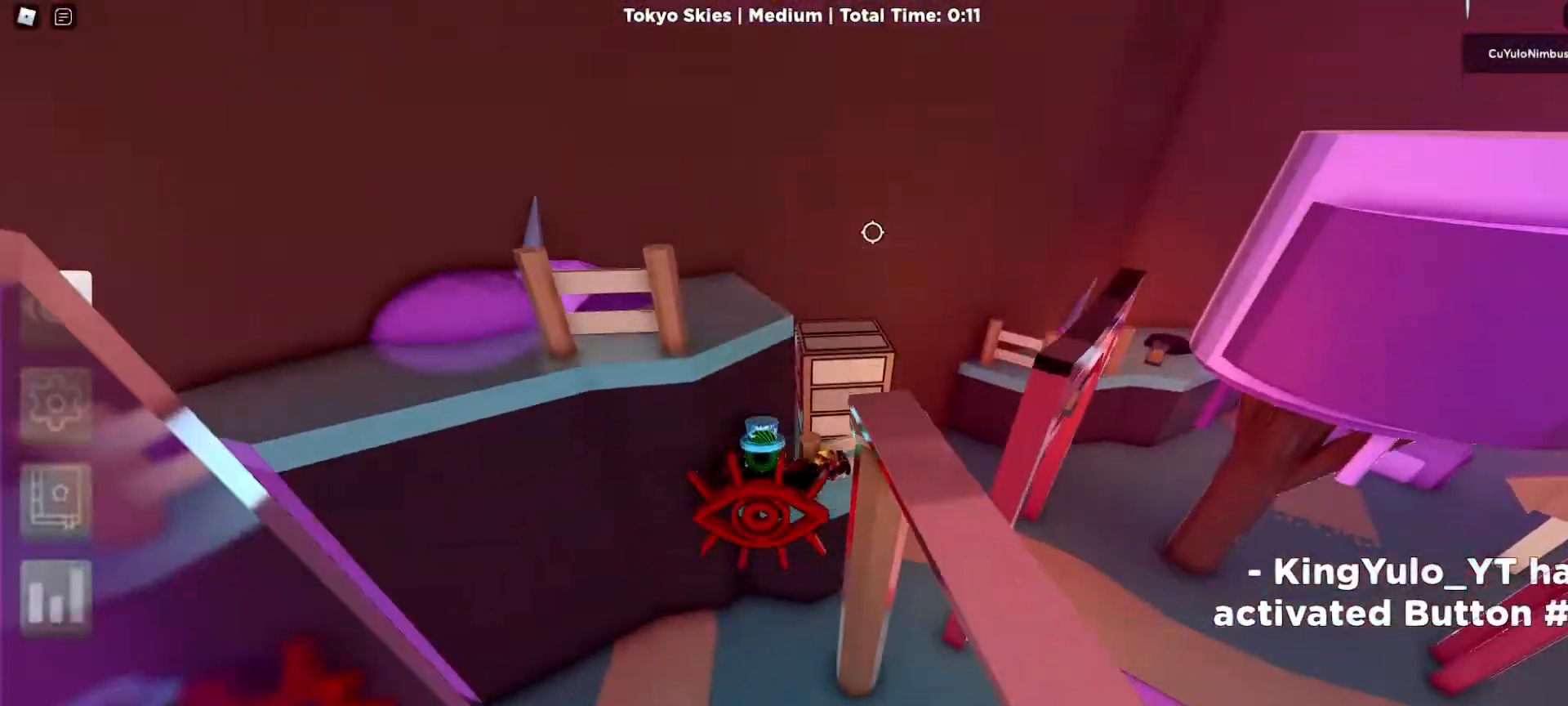
{"keys": [], "mouse": [], "events": [[100, "w", "up"], [250, "d", "down"], [350, "space", "up"], [433, "d", "up"]]}
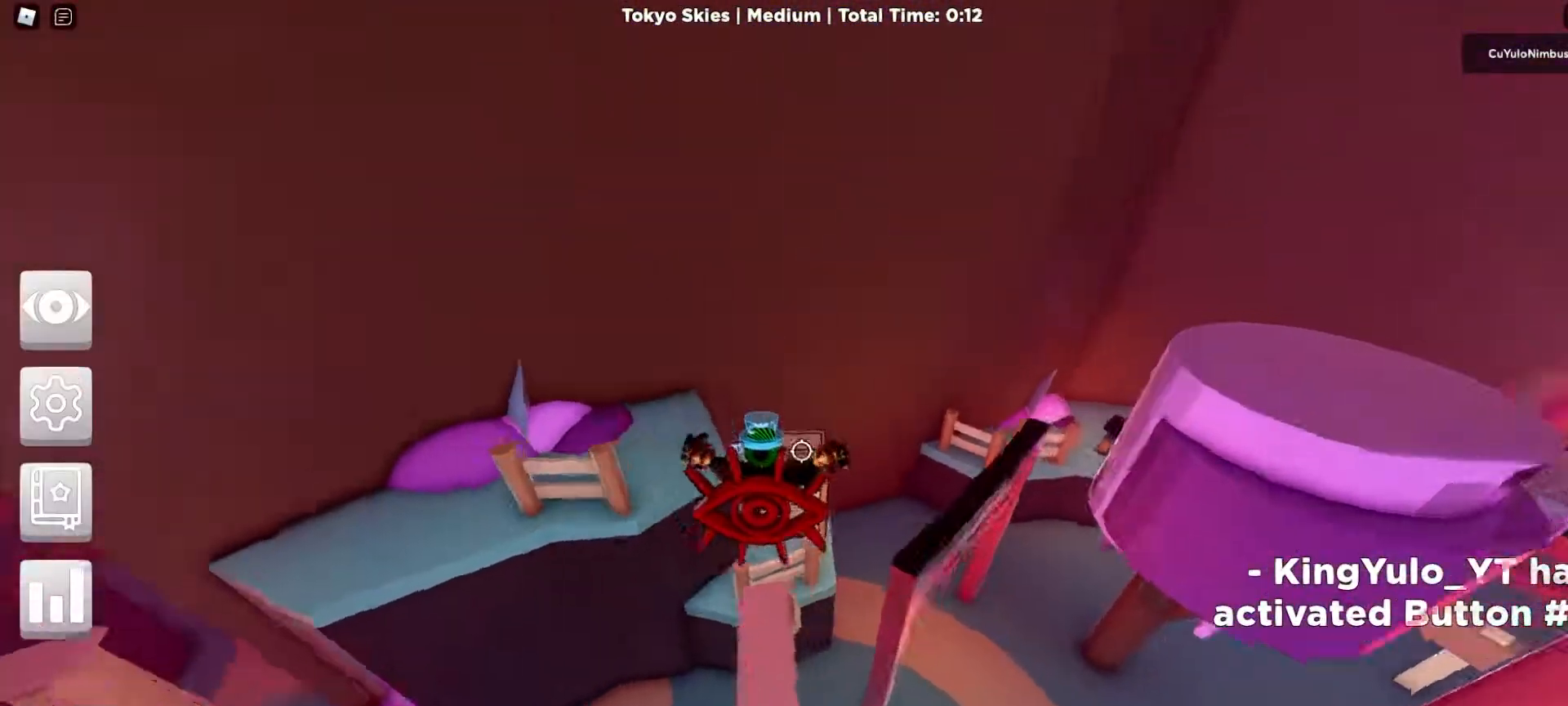
{"keys": ["w"], "mouse": [], "events": [[133, "w", "down"], [167, "space", "down"], [400, "space", "up"]]}
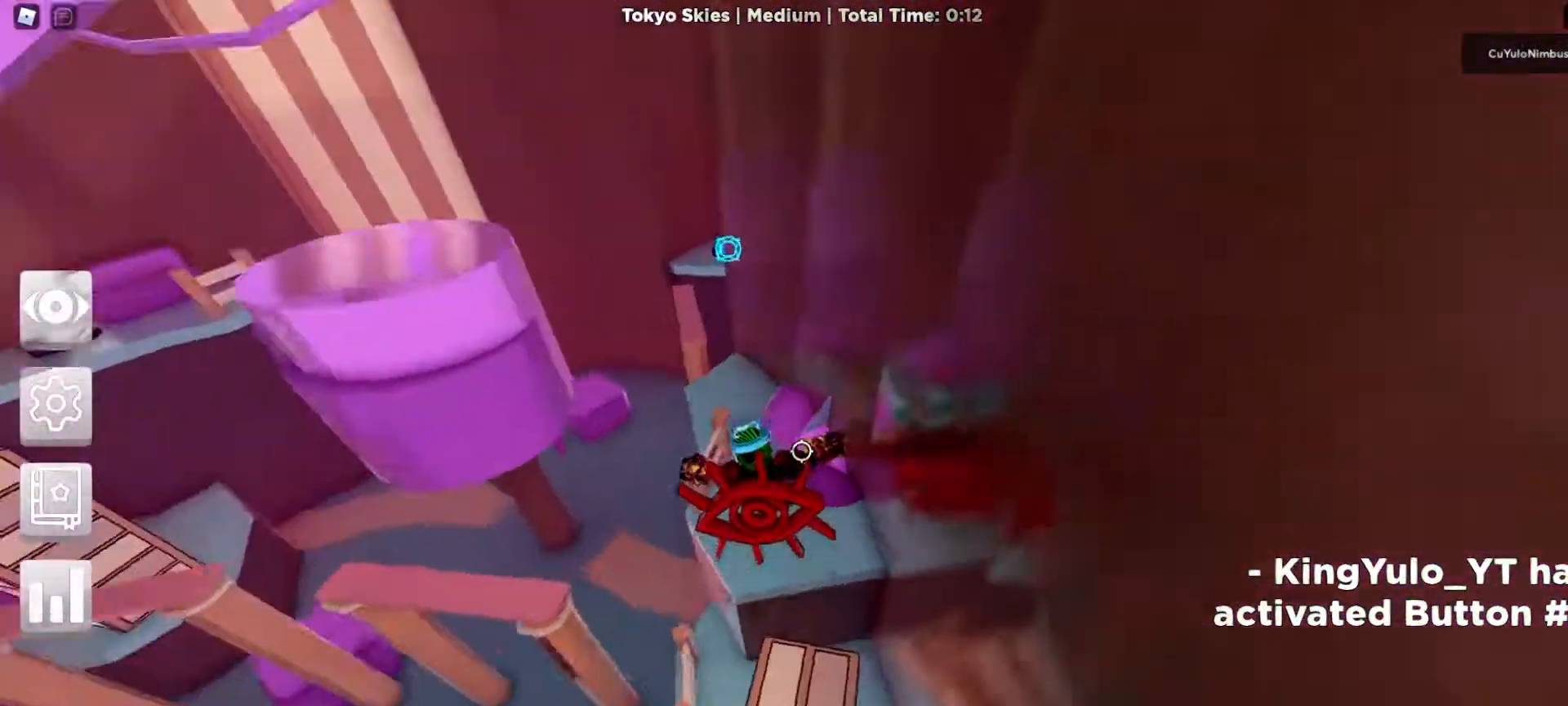
{"keys": ["shift", "w"], "mouse": [], "events": [[183, "space", "down"], [317, "space", "up"], [467, "shift", "down"]]}
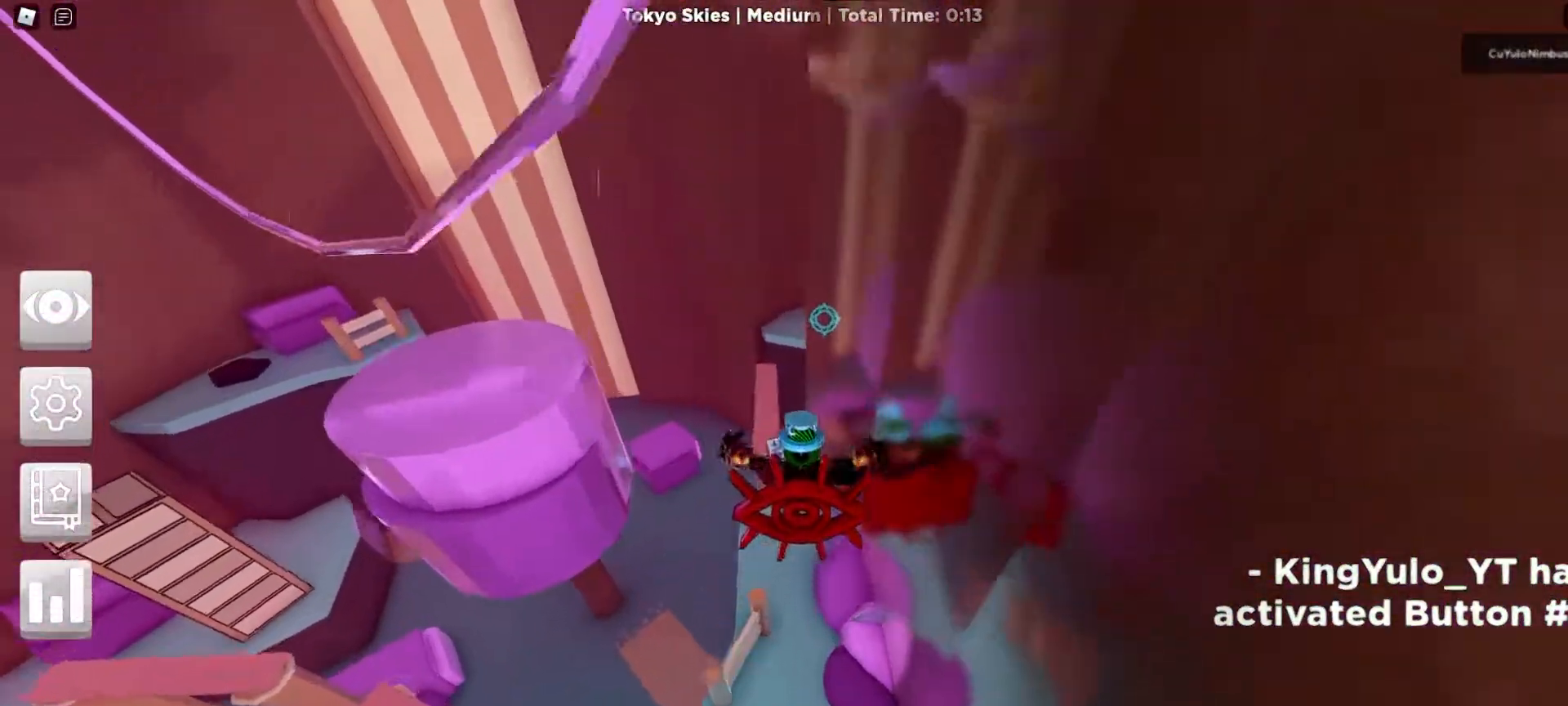
{"keys": ["w"], "mouse": ["right"], "events": [[17, "mouse_right", "down"], [50, "shift", "up"], [333, "space", "down"], [483, "space", "up"]]}
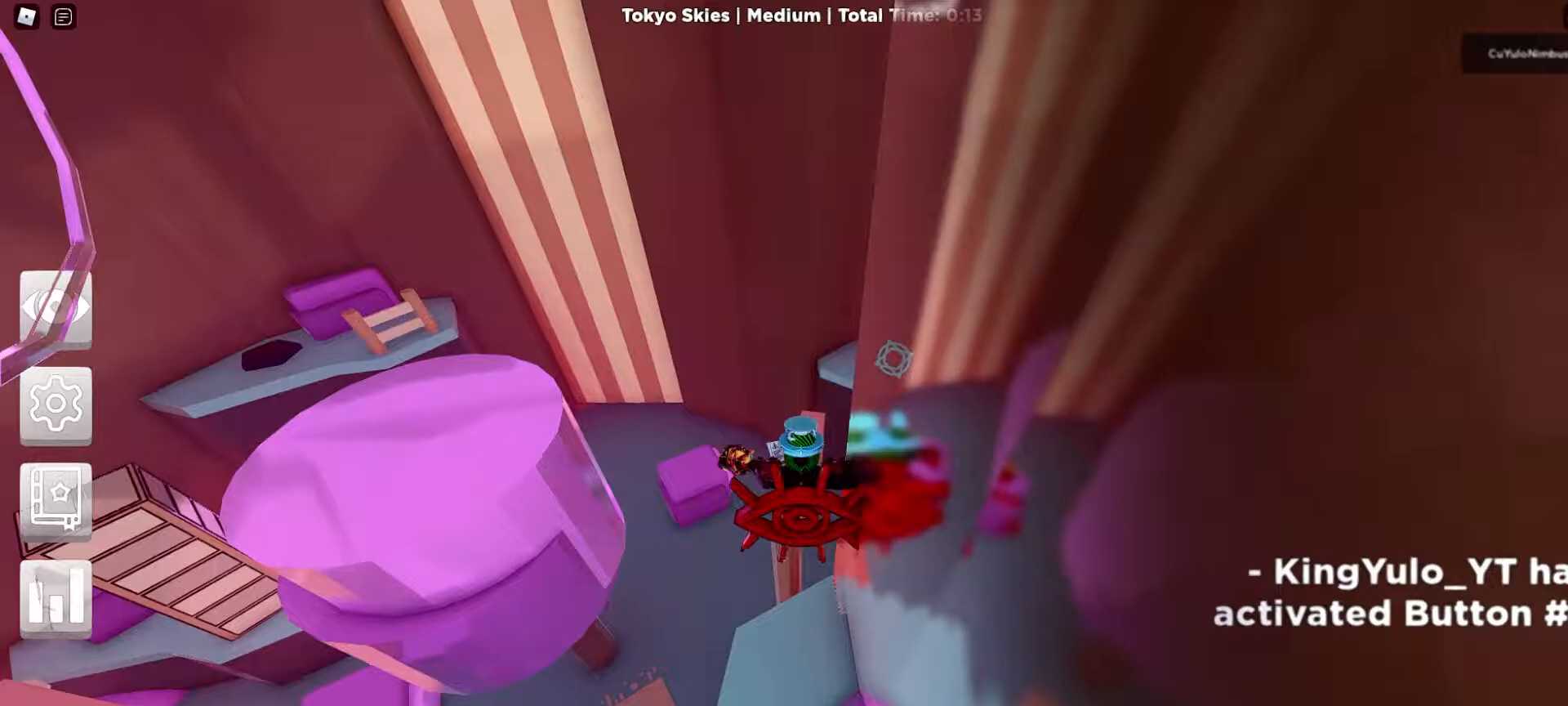
{"keys": ["w"], "mouse": ["right"], "events": []}
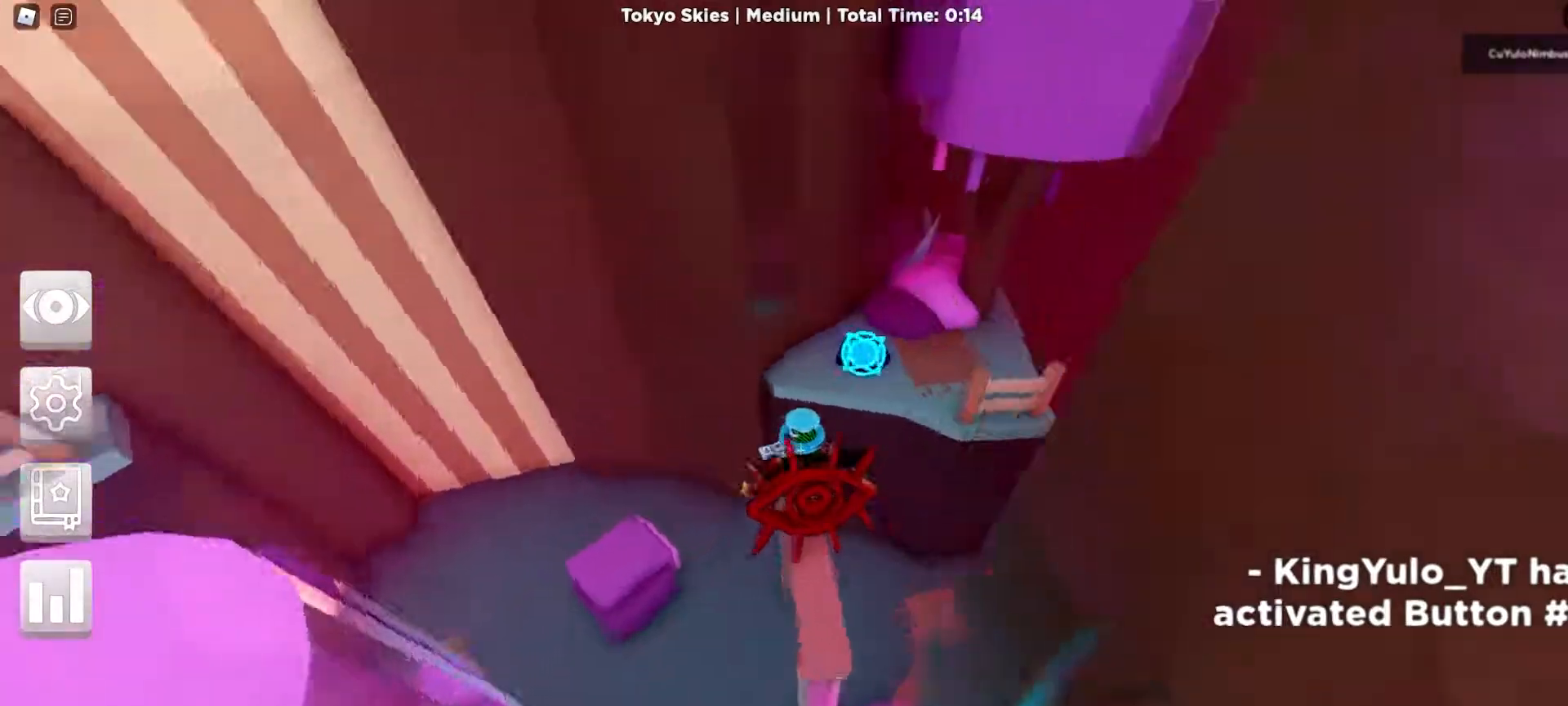
{"keys": ["w"], "mouse": ["right"], "events": [[117, "space", "down"], [233, "space", "up"]]}
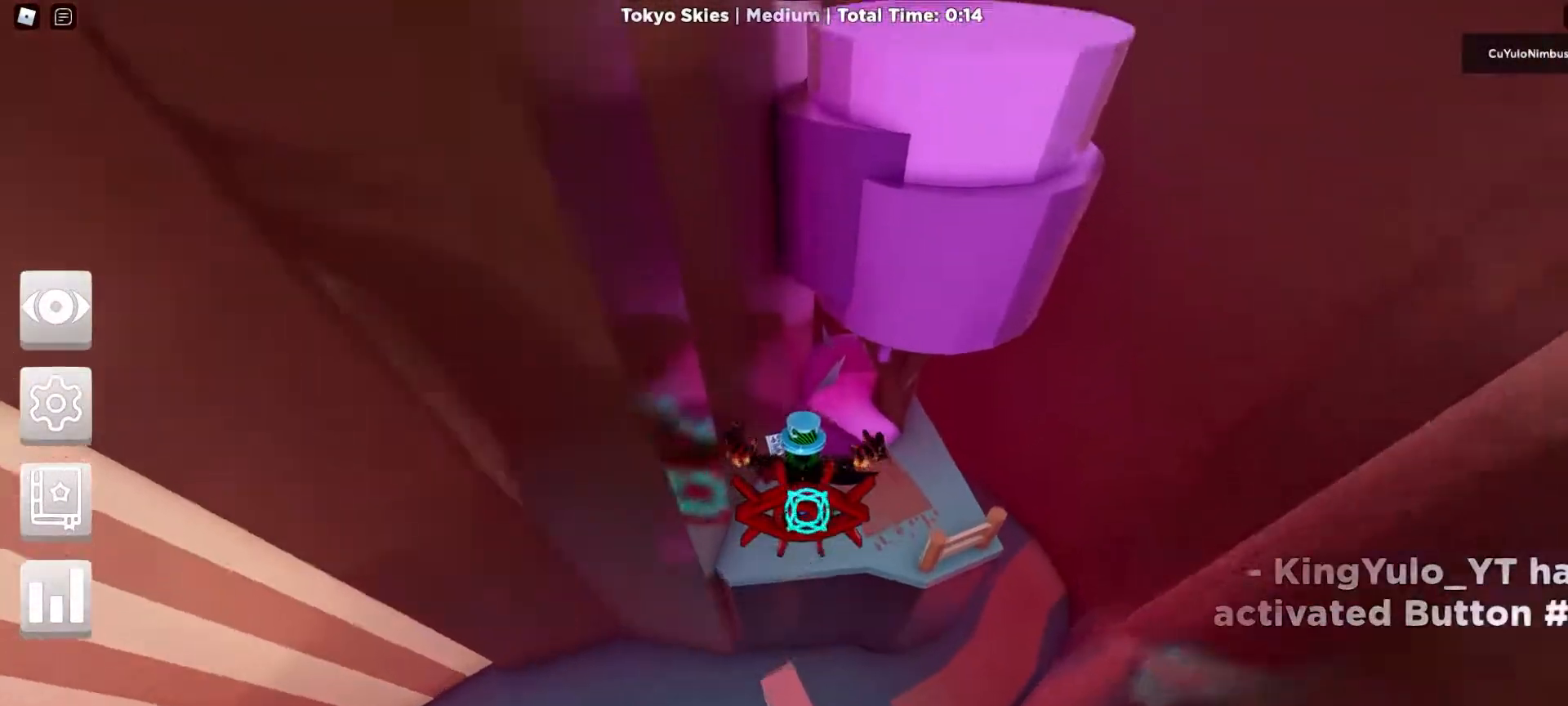
{"keys": ["a"], "mouse": ["right"], "events": [[167, "a", "down"], [167, "w", "up"], [300, "space", "down"], [483, "space", "up"]]}
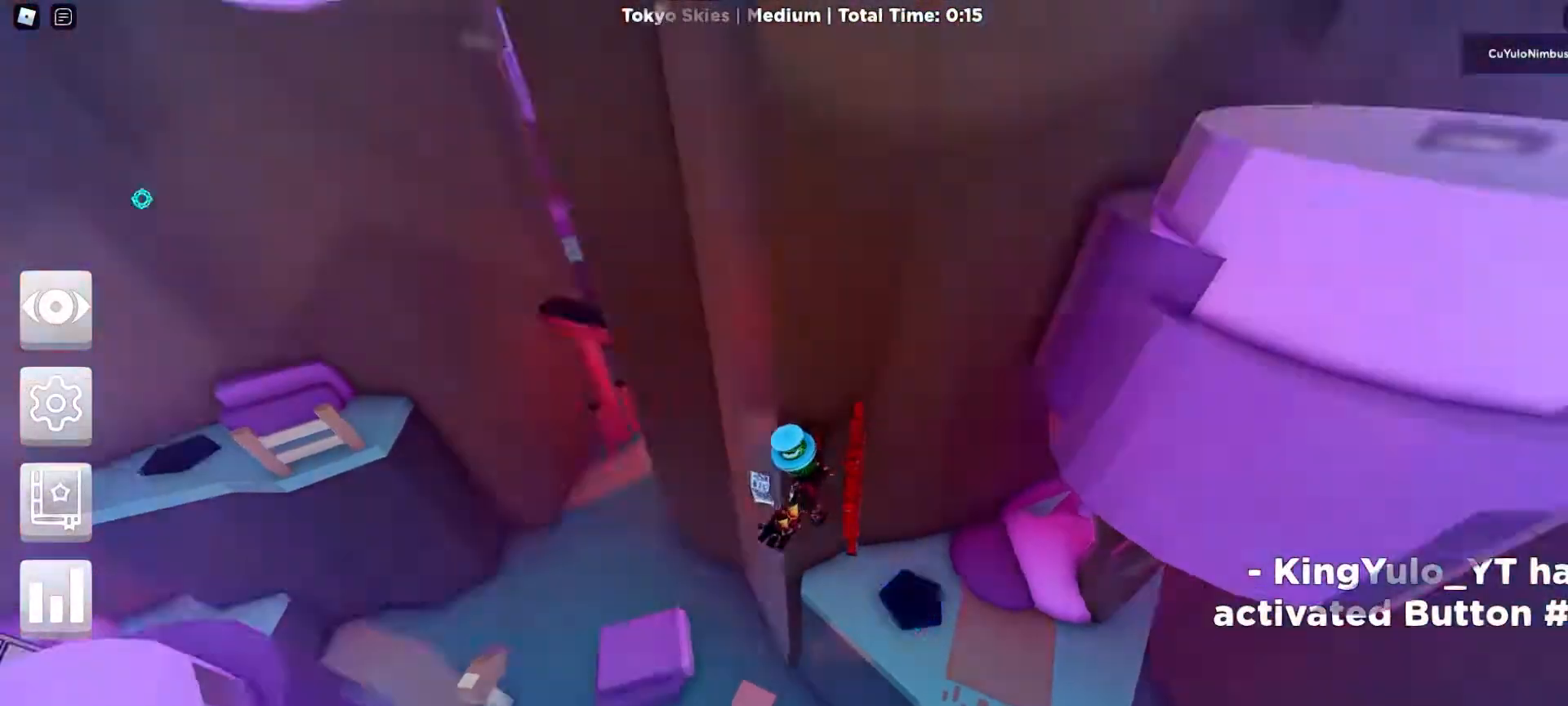
{"keys": ["a", "w"], "mouse": ["right"], "events": [[350, "w", "down"]]}
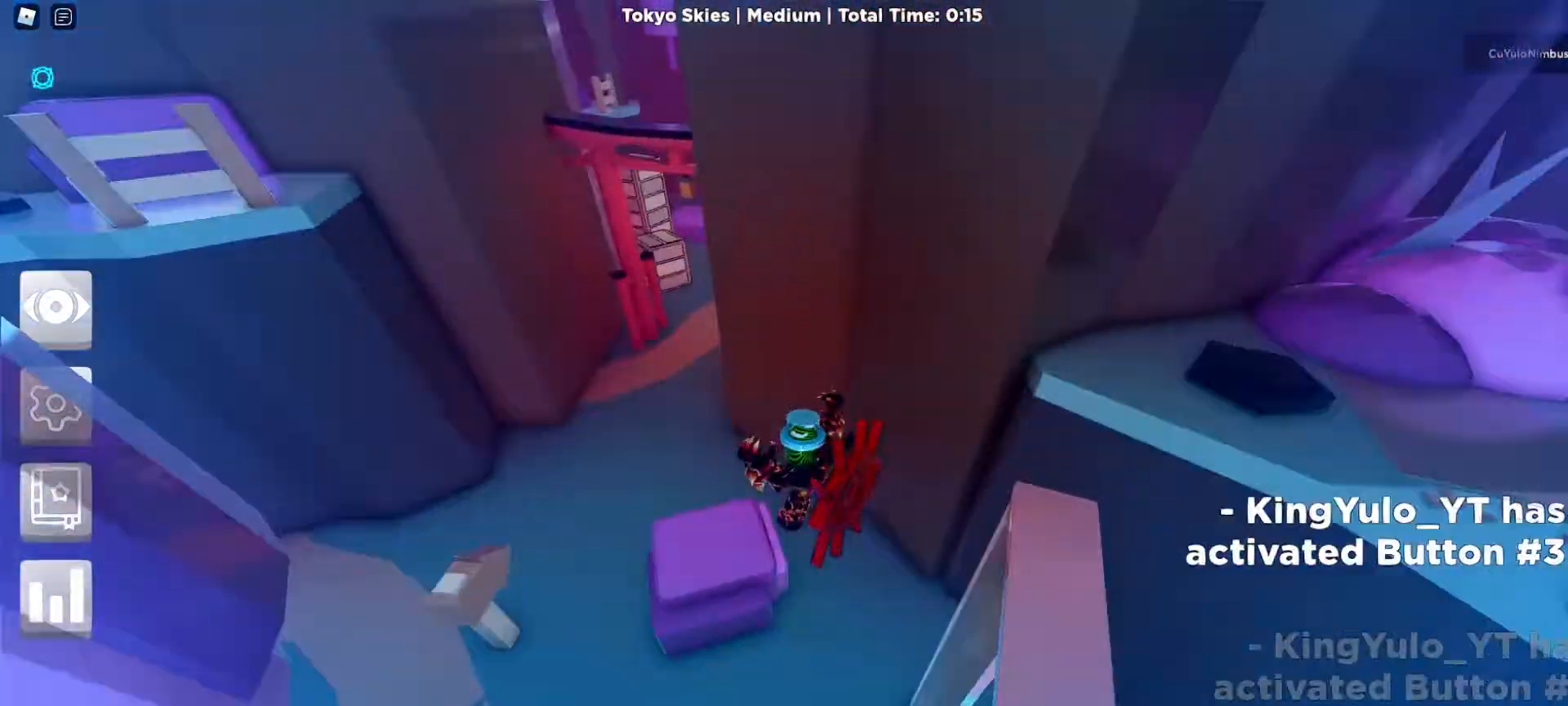
{"keys": ["a", "w"], "mouse": [], "events": [[283, "mouse_right", "up"]]}
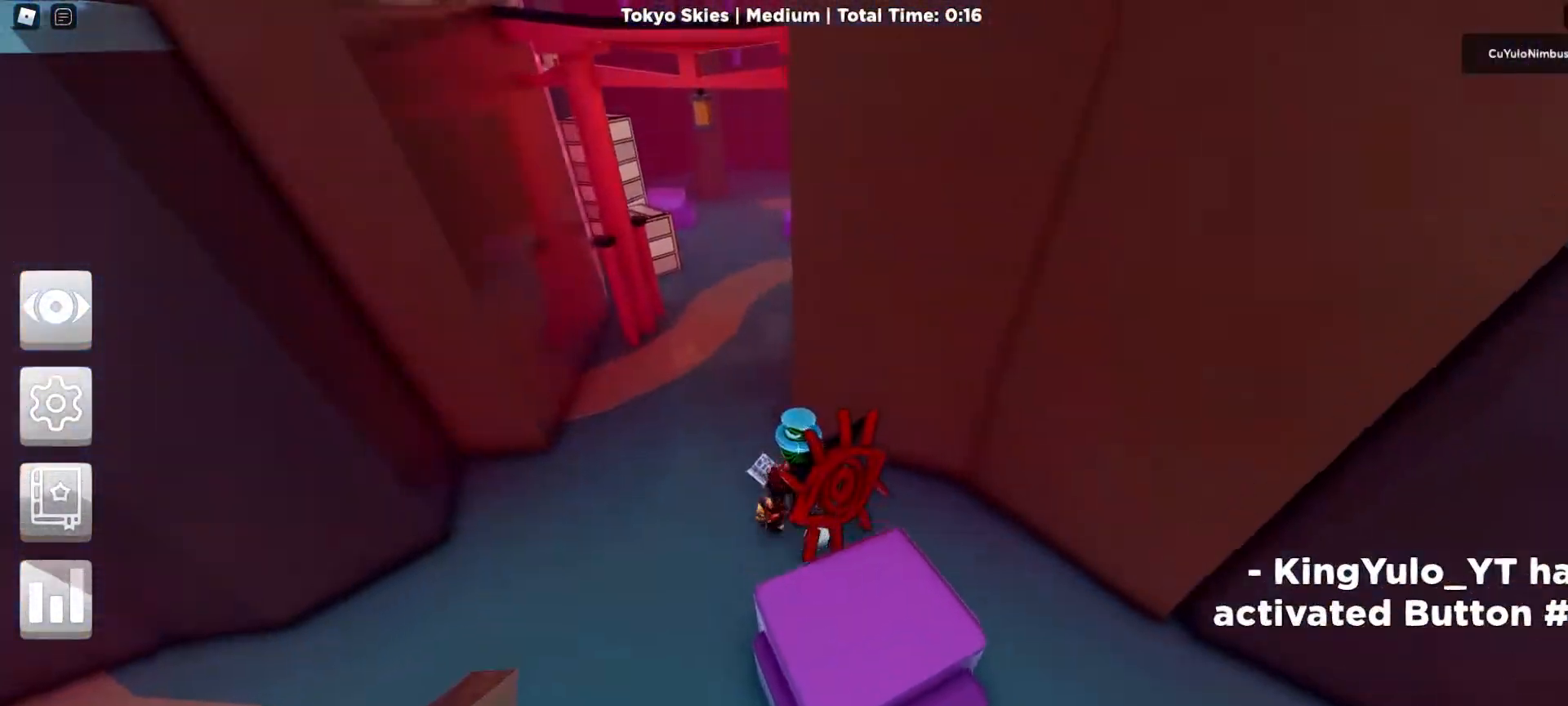
{"keys": ["w"], "mouse": [], "events": [[333, "a", "up"]]}
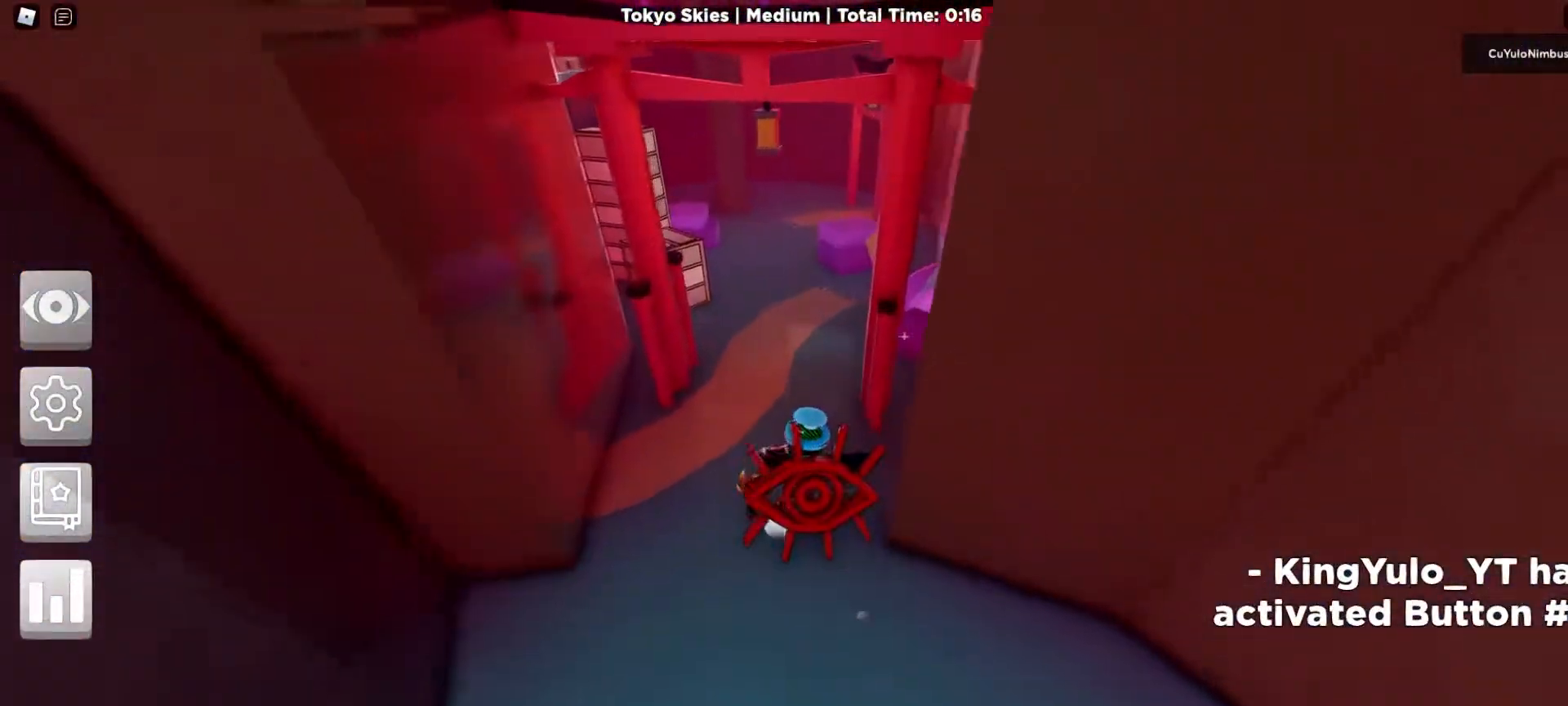
{"keys": ["w"], "mouse": ["right"], "events": [[67, "a", "down"], [167, "a", "up"], [500, "mouse_right", "down"]]}
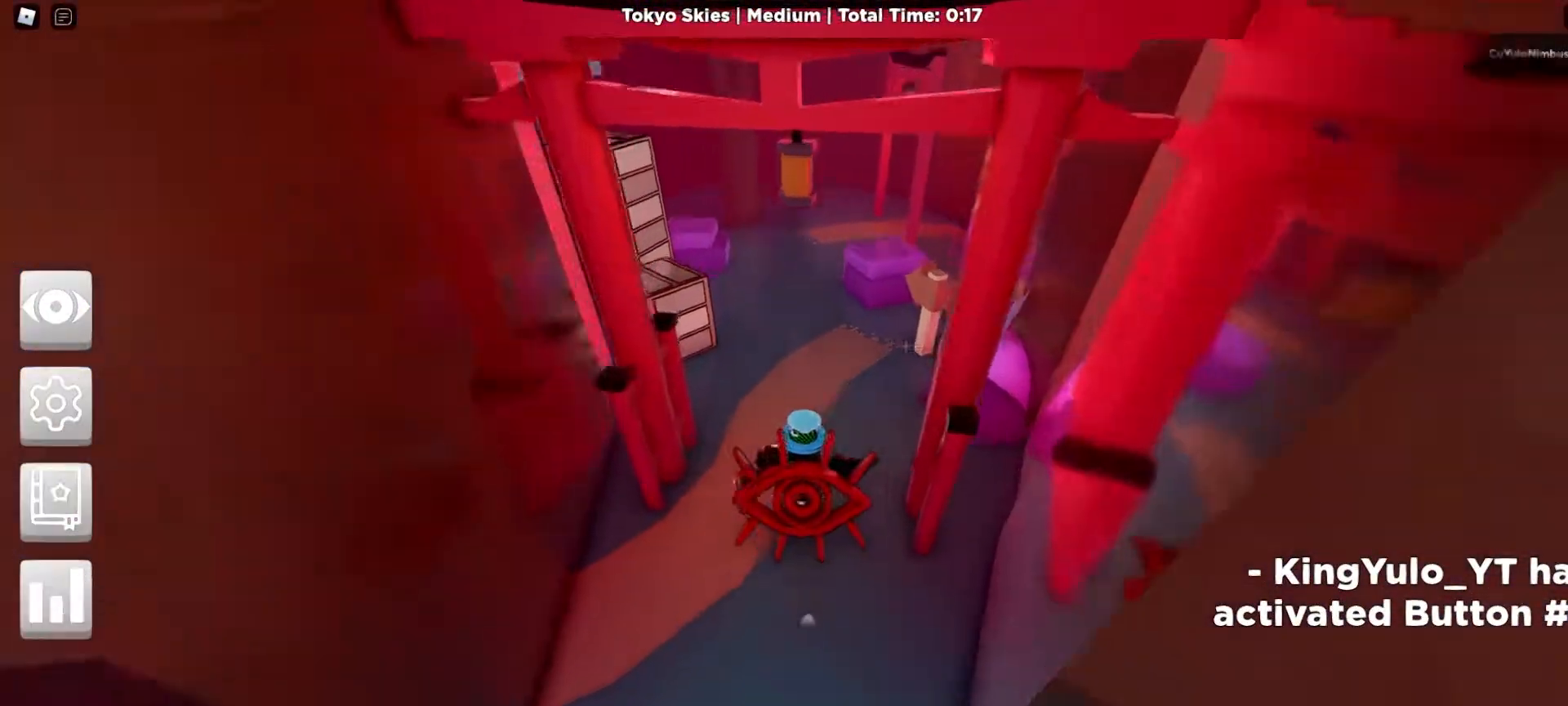
{"keys": ["space", "w"], "mouse": ["right"], "events": [[500, "space", "down"]]}
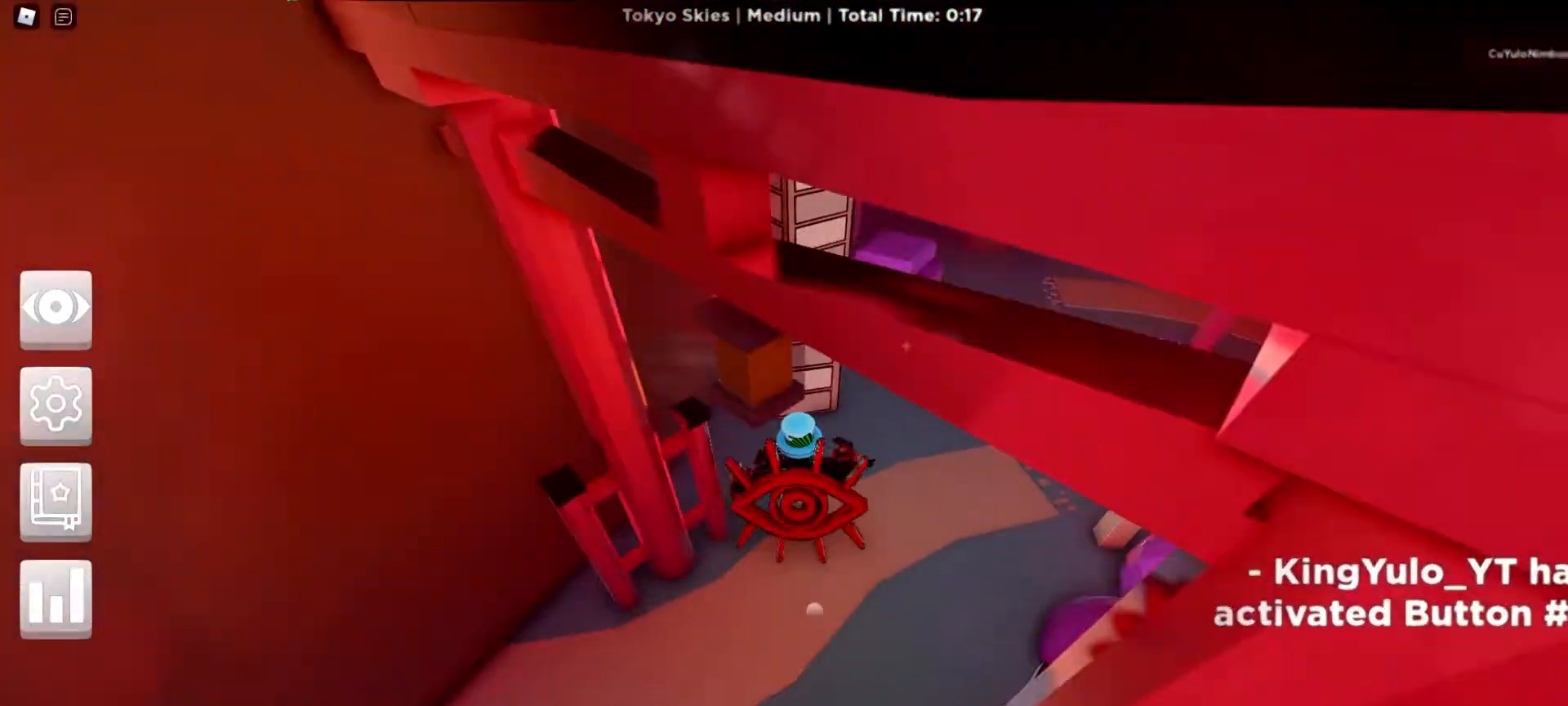
{"keys": ["space", "w"], "mouse": ["right"], "events": [[150, "space", "up"], [483, "space", "down"]]}
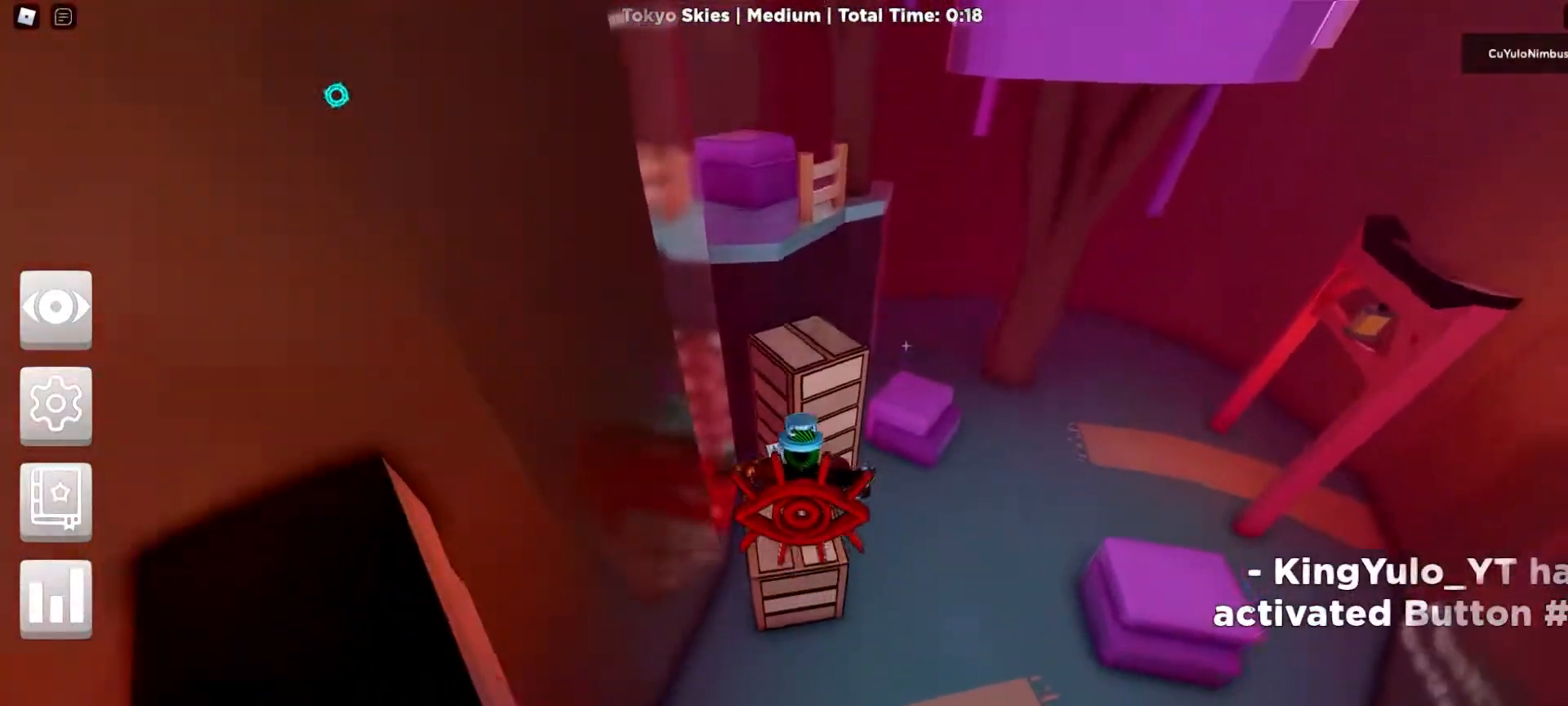
{"keys": ["d", "space", "w"], "mouse": ["right"], "events": [[167, "space", "up"], [400, "d", "down"], [500, "space", "down"]]}
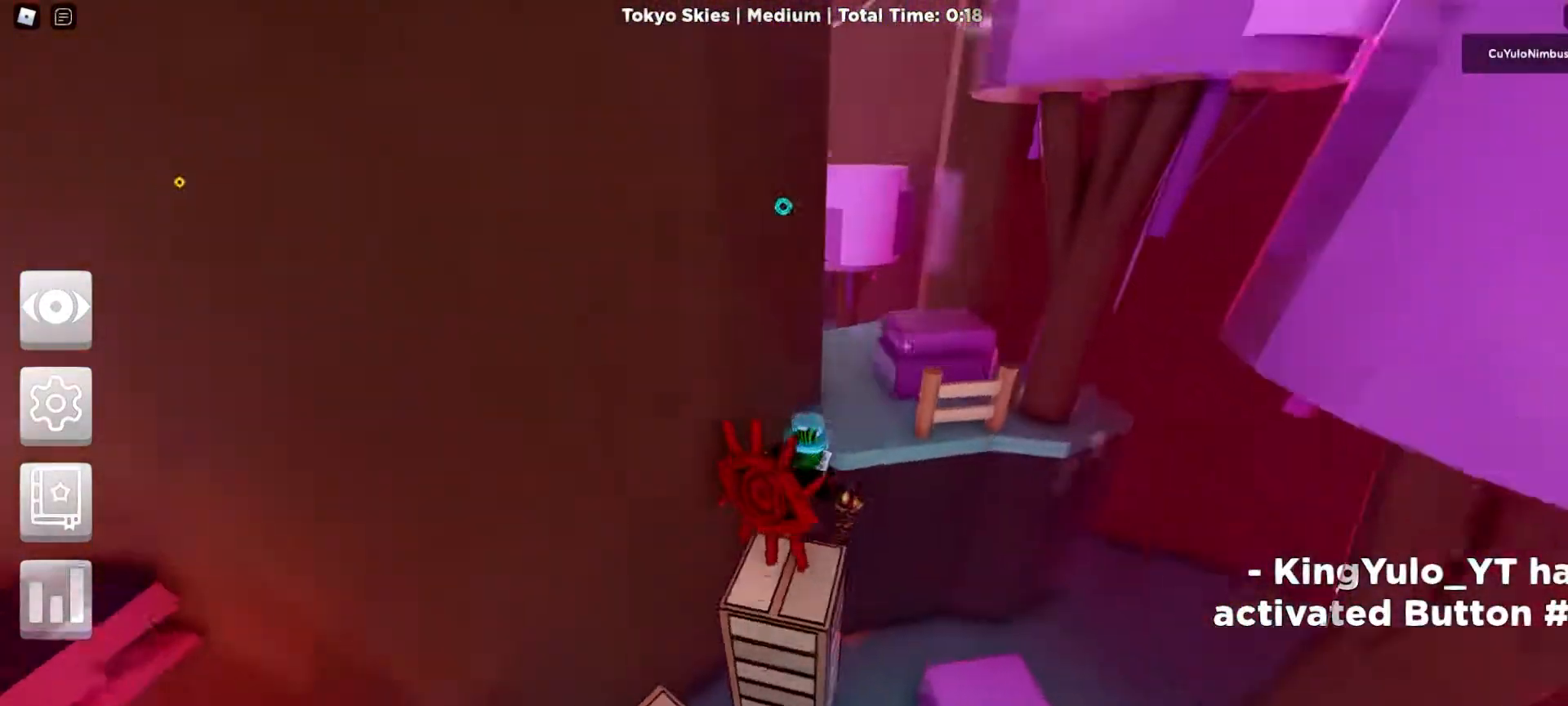
{"keys": ["d", "w"], "mouse": ["right"], "events": [[133, "space", "up"]]}
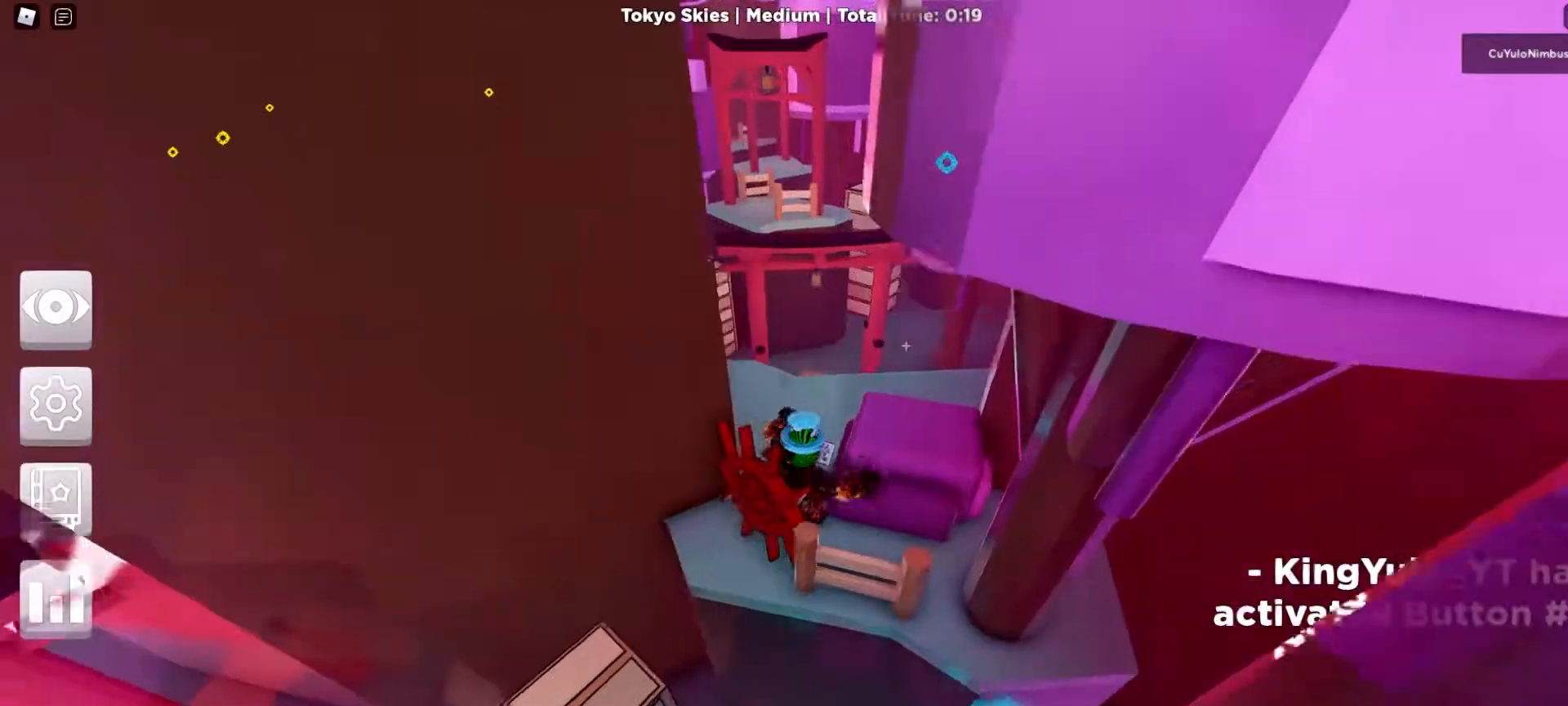
{"keys": ["w"], "mouse": ["right"], "events": [[50, "d", "up"]]}
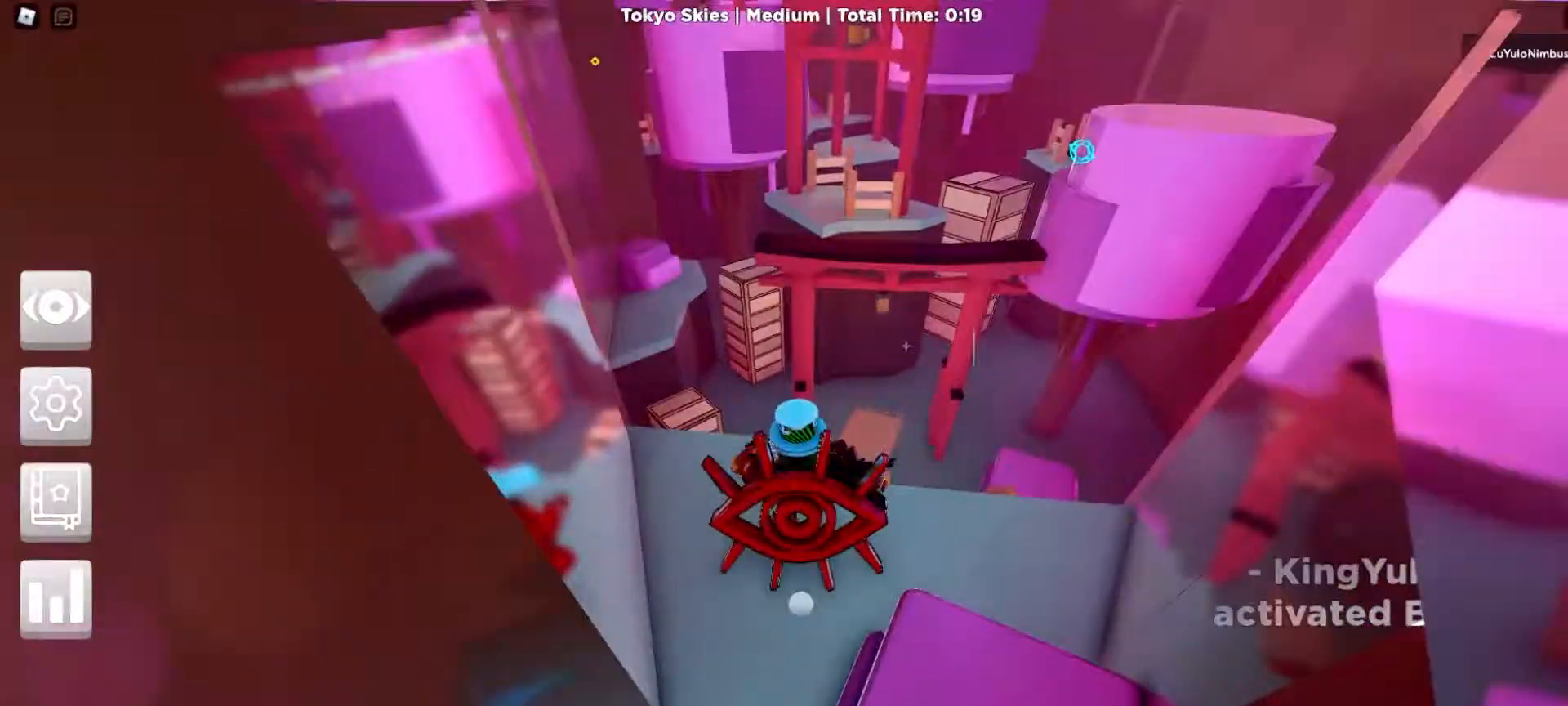
{"keys": ["w"], "mouse": ["right"], "events": []}
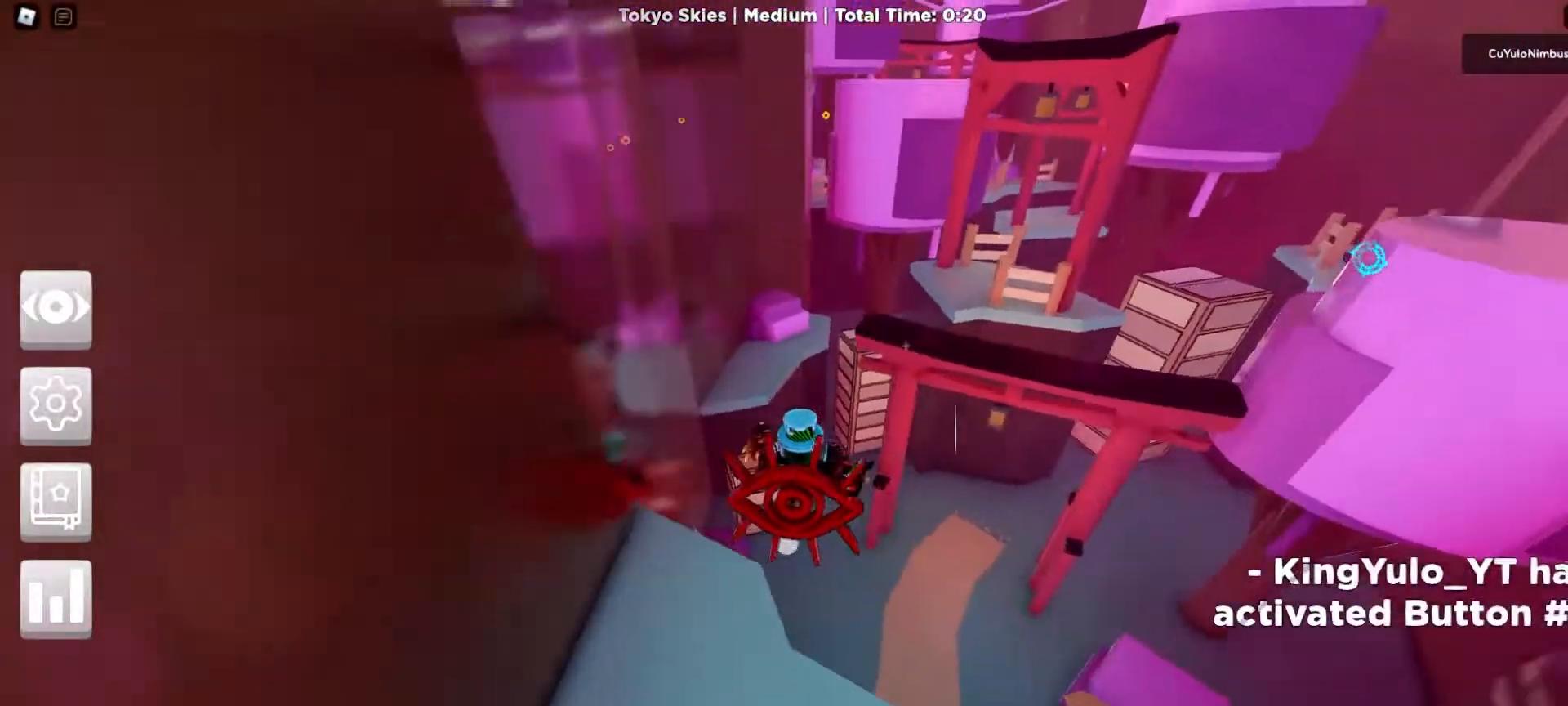
{"keys": ["space", "w"], "mouse": ["right"], "events": [[50, "d", "down"], [183, "d", "up"], [367, "space", "down"]]}
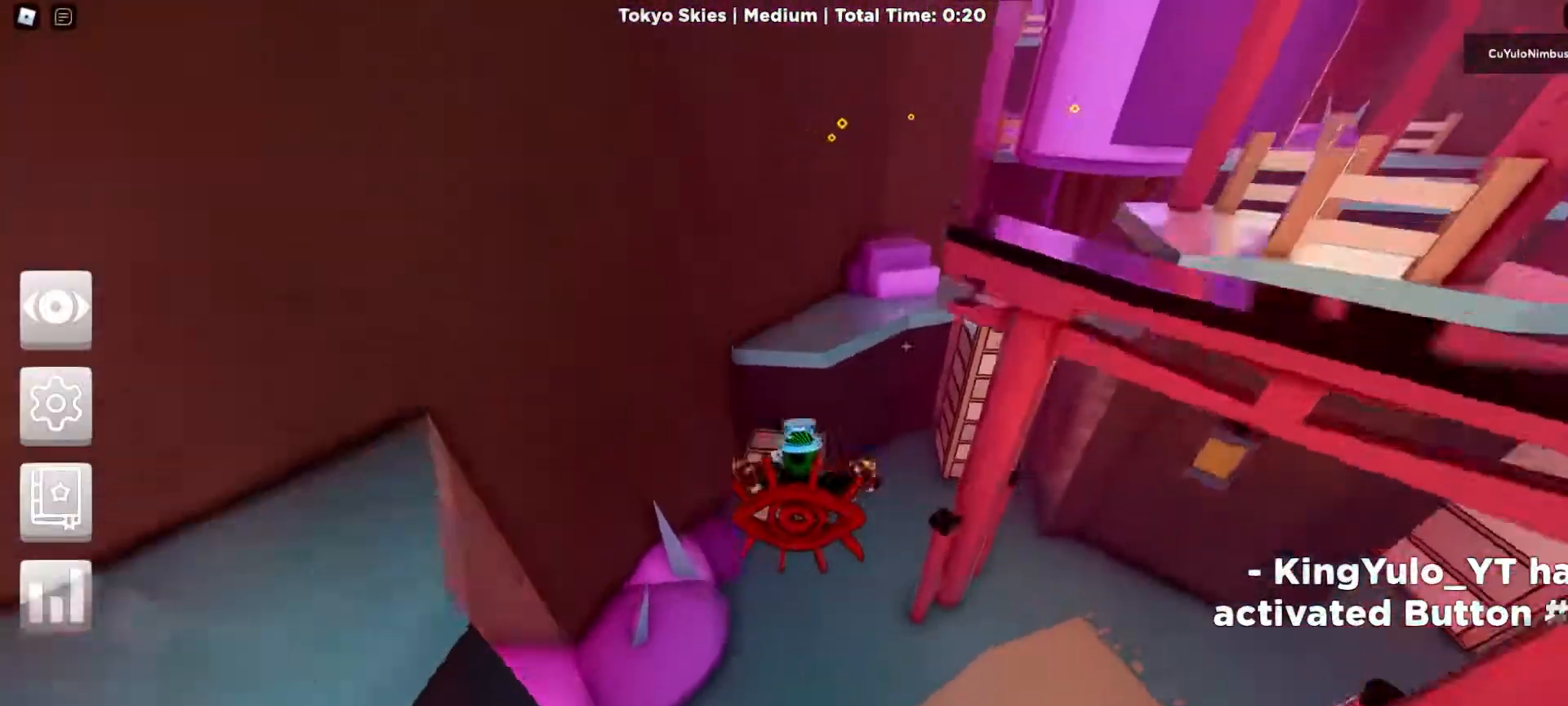
{"keys": ["space", "w"], "mouse": ["right"], "events": []}
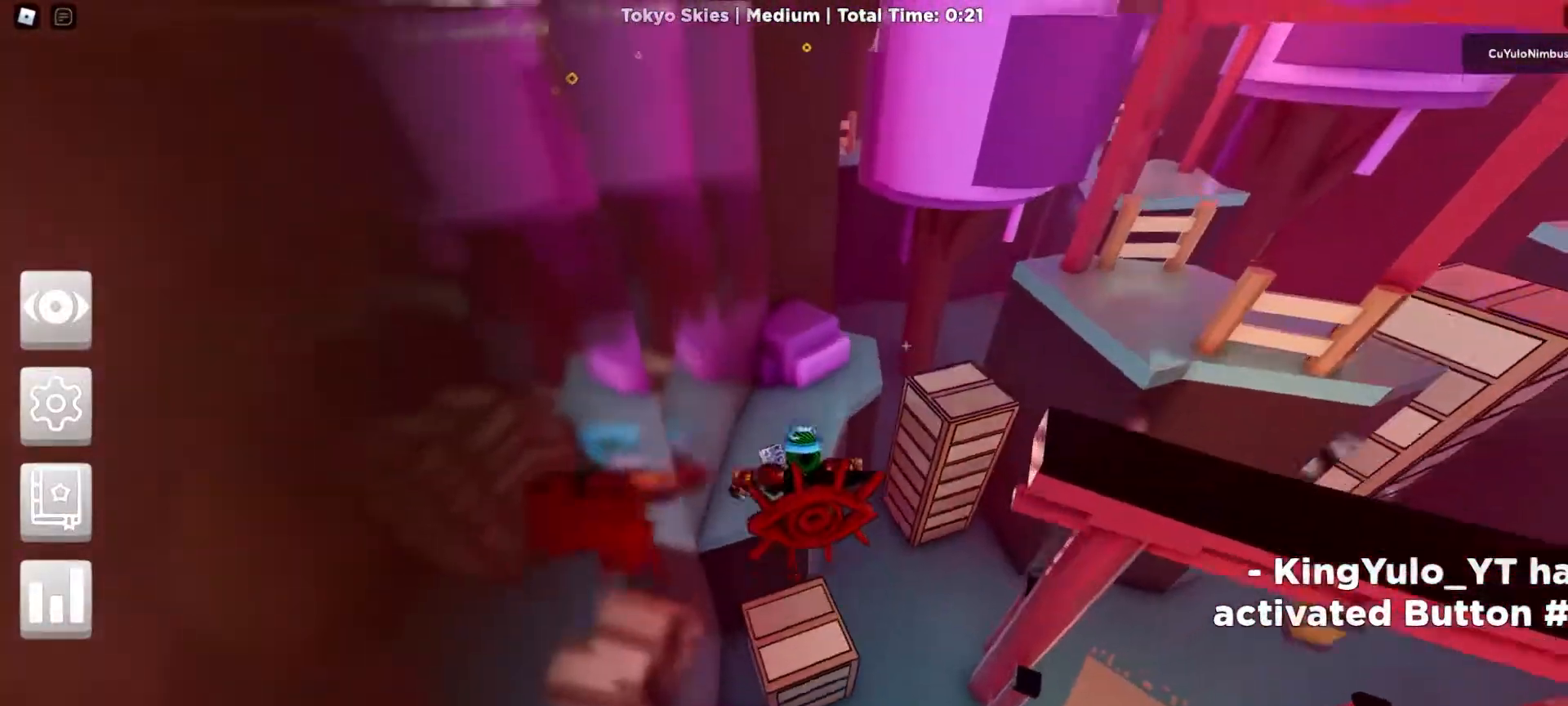
{"keys": ["space", "w"], "mouse": ["right"], "events": [[117, "a", "down"], [117, "space", "up"], [267, "a", "up"], [400, "space", "down"]]}
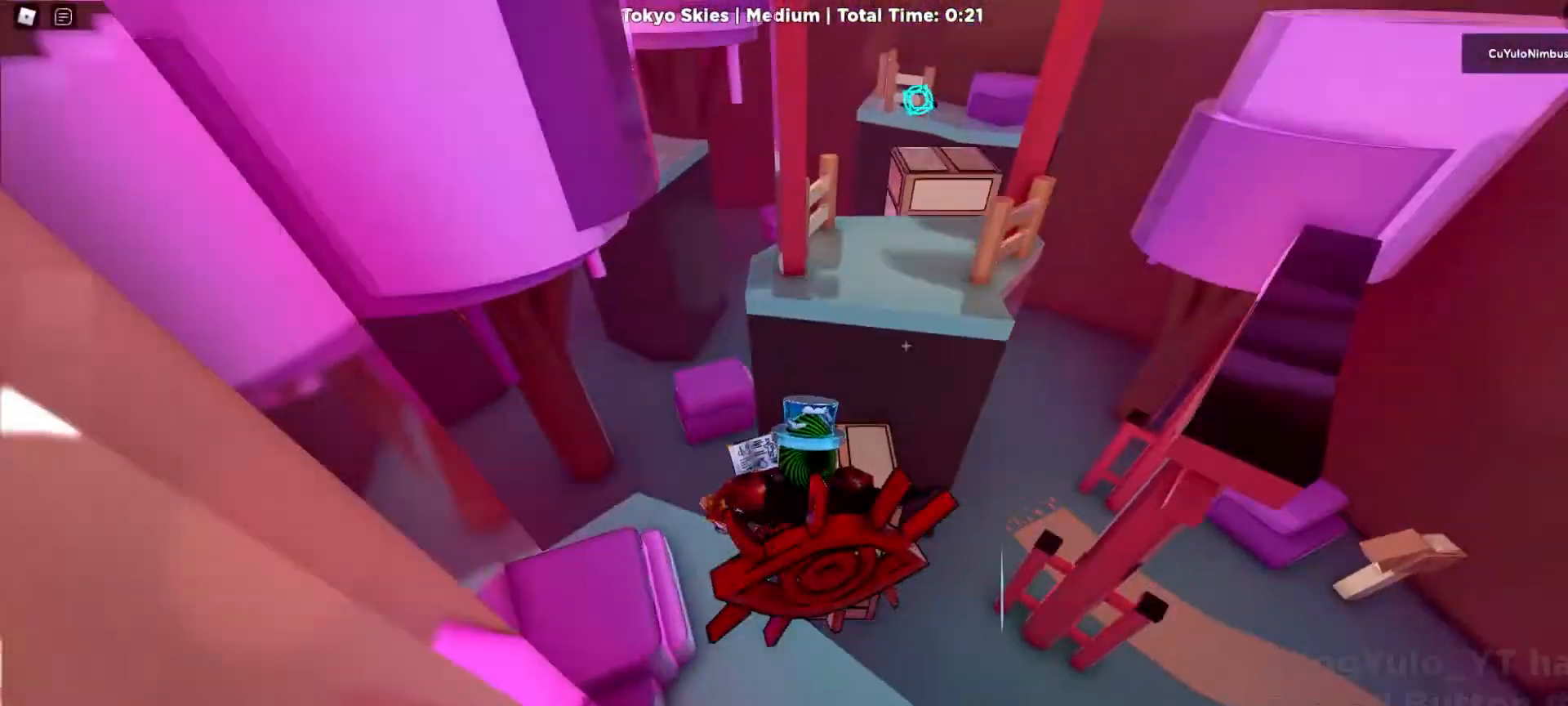
{"keys": ["d", "space", "w"], "mouse": ["right"], "events": [[83, "d", "down"], [183, "d", "up"], [467, "d", "down"]]}
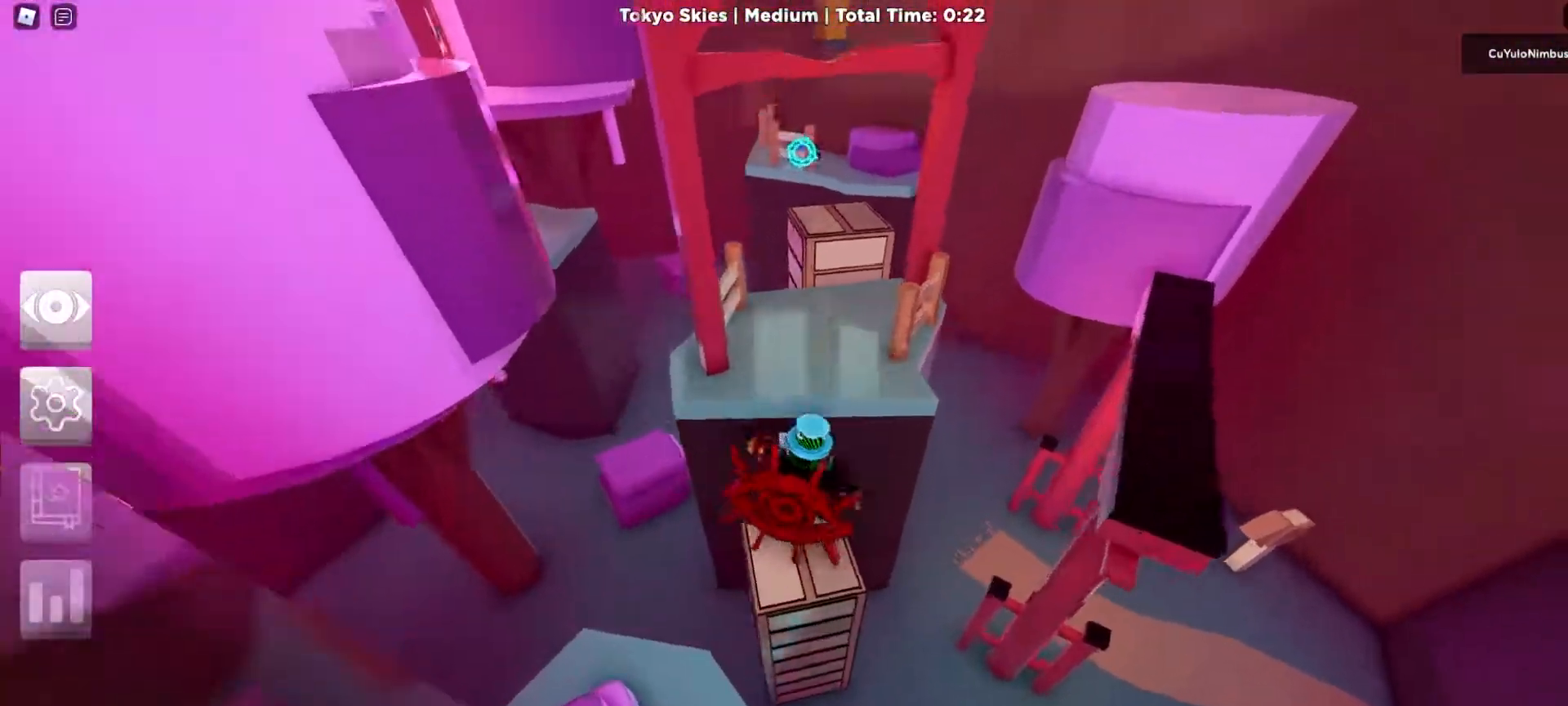
{"keys": ["w"], "mouse": ["right"], "events": [[117, "d", "up"], [333, "space", "up"]]}
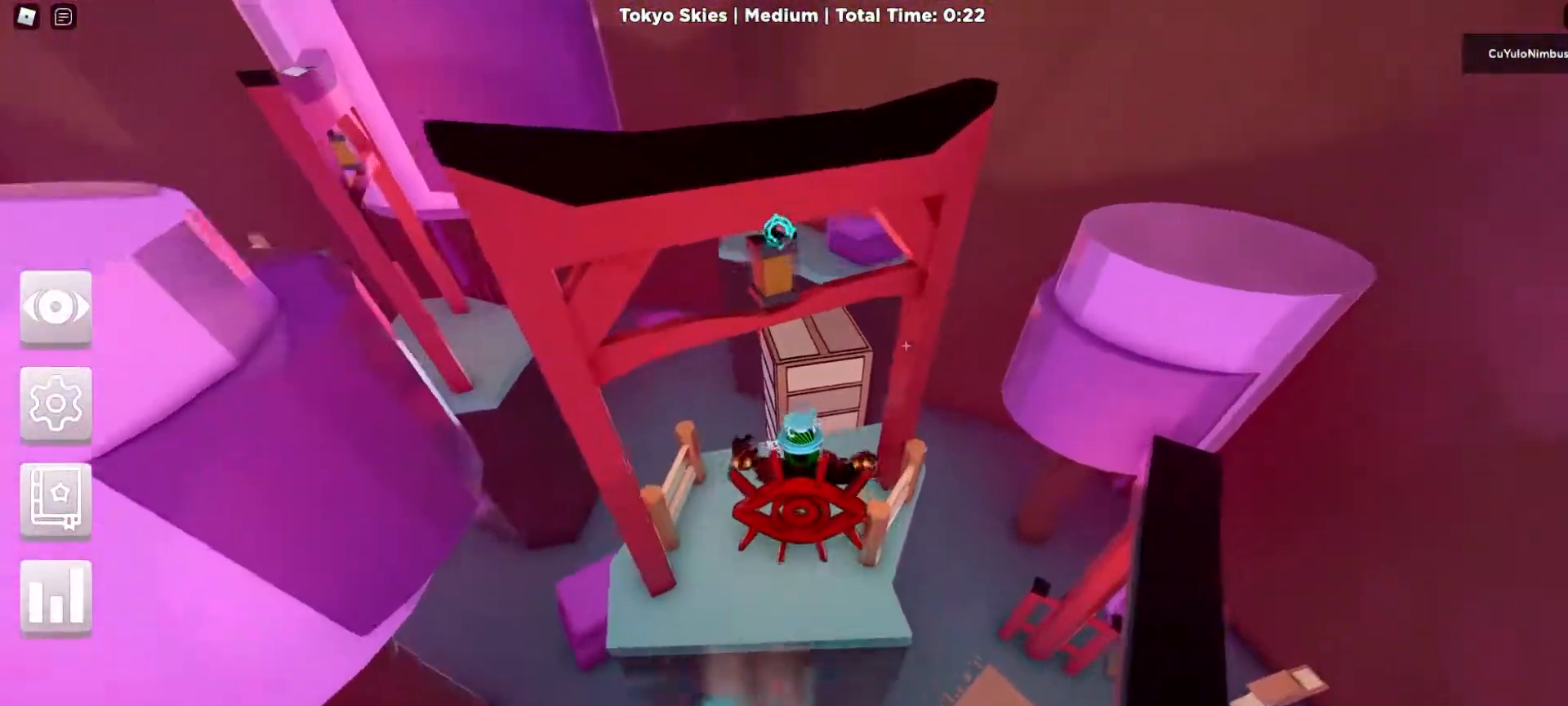
{"keys": ["w"], "mouse": ["right"], "events": [[117, "space", "down"], [317, "space", "up"]]}
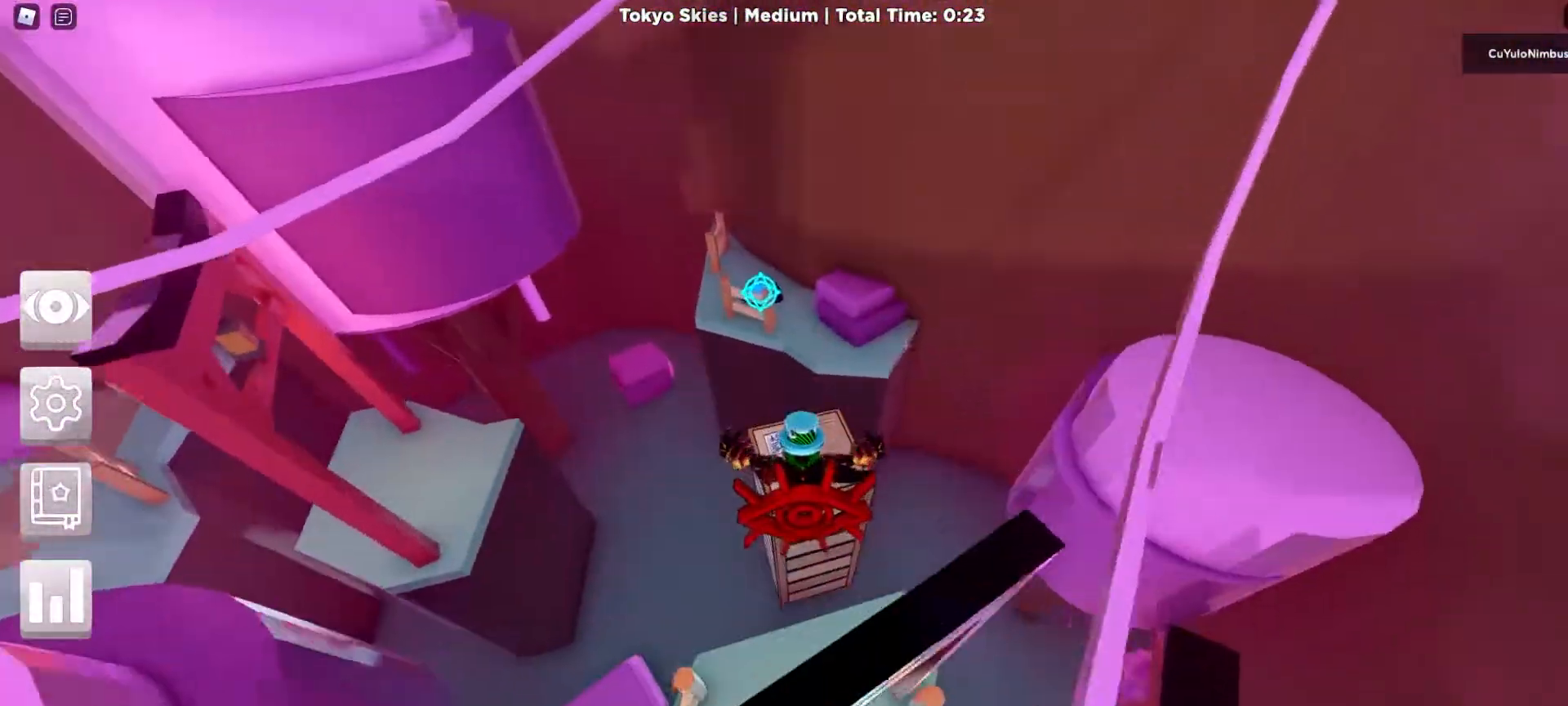
{"keys": ["space", "w"], "mouse": ["right"], "events": [[433, "space", "down"]]}
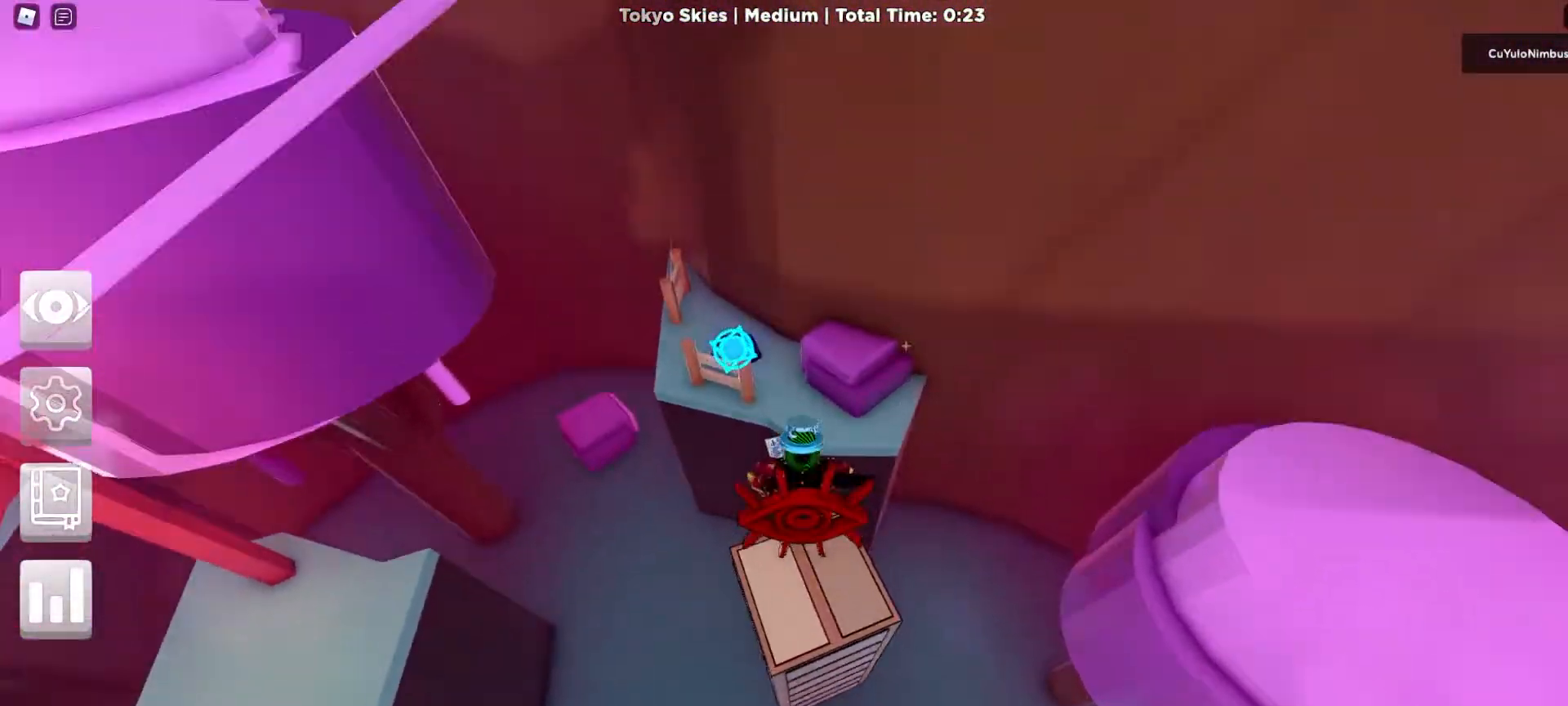
{"keys": ["w"], "mouse": ["right"], "events": [[50, "space", "up"]]}
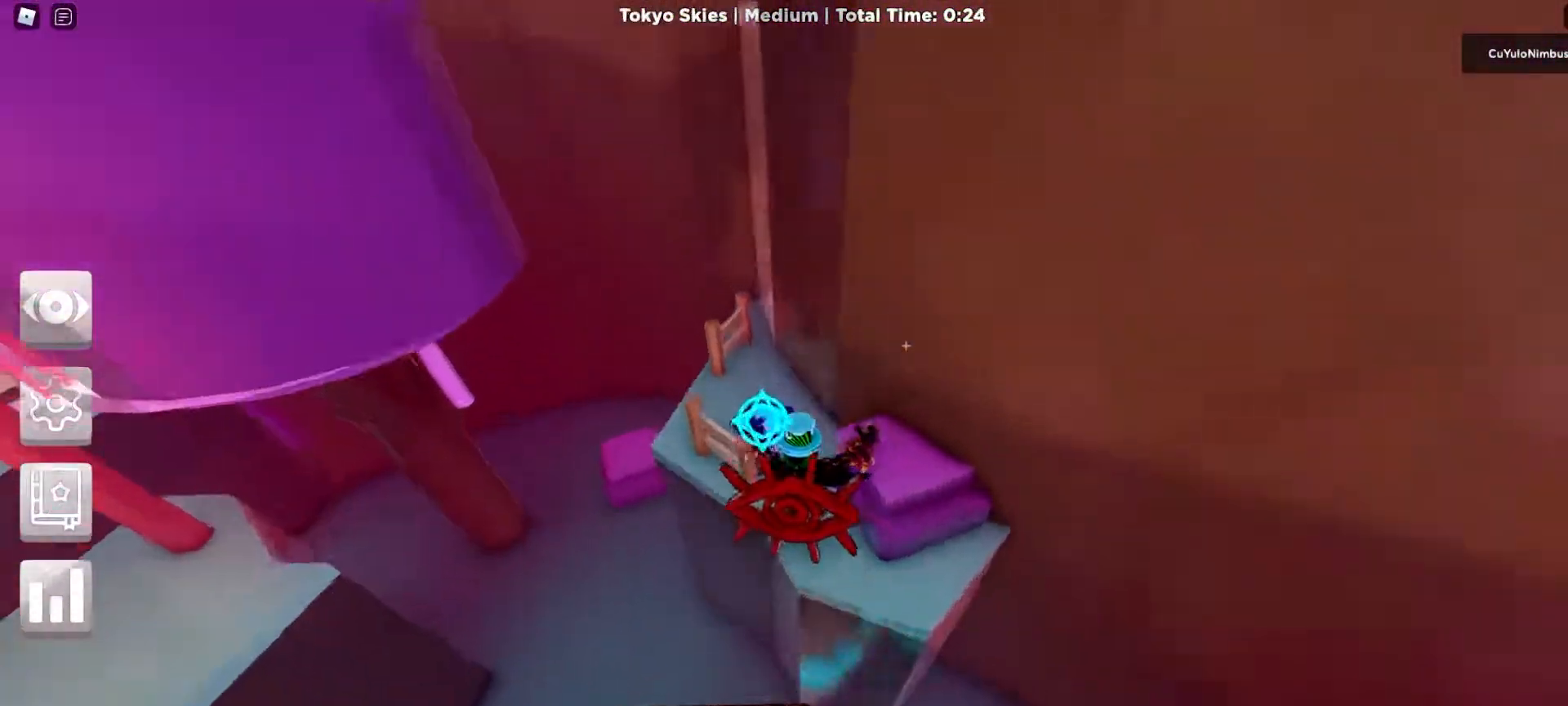
{"keys": ["a", "s"], "mouse": ["right"], "events": [[350, "s", "down"], [400, "w", "up"], [500, "a", "down"]]}